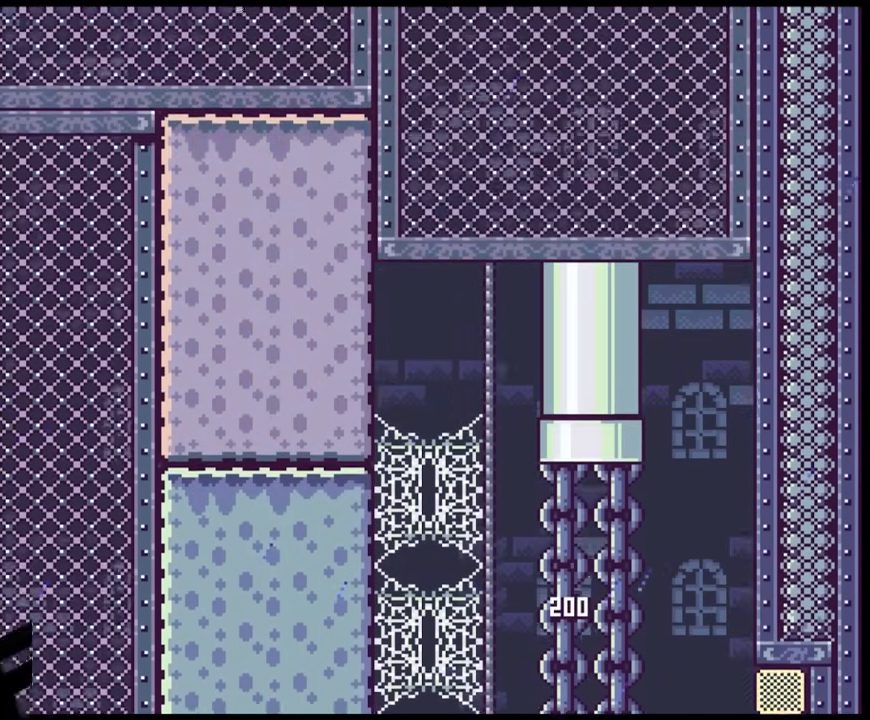
Gameplay with a controller (Nintendo layout); each line is a JSON object with the inputs held at the frame after it. "events" lists button and stick changes between this image and that frame as [ms after this image, input, new state], when the widget could be followed in between. Not read: L1 L3 R1 R3.
{"buttons": [], "events": [[200, "B", "up"], [450, "Y", "up"]]}
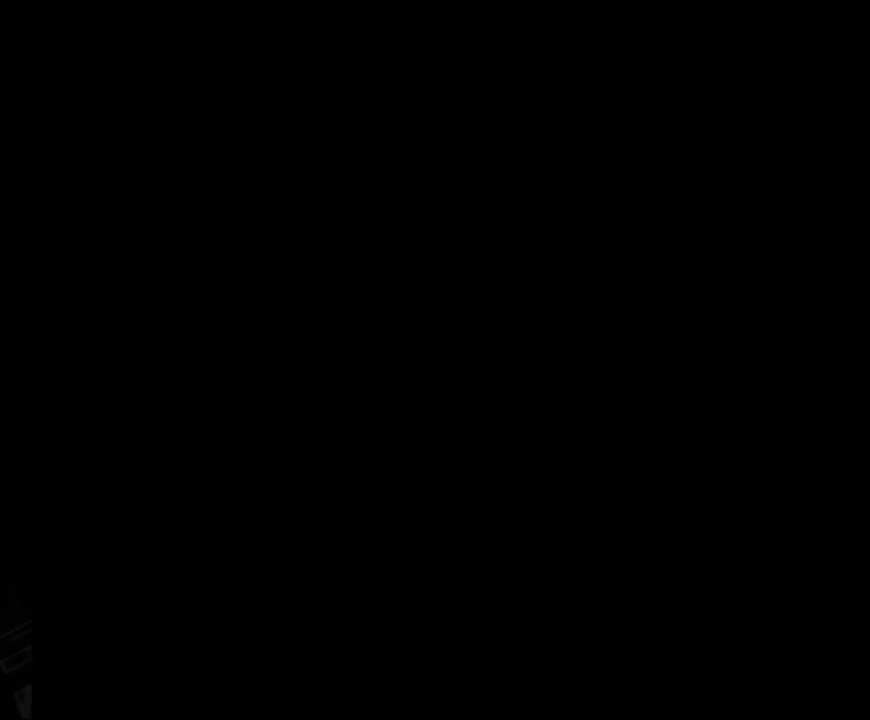
{"buttons": ["B", "Y"], "events": [[83, "Y", "down"], [100, "B", "down"]]}
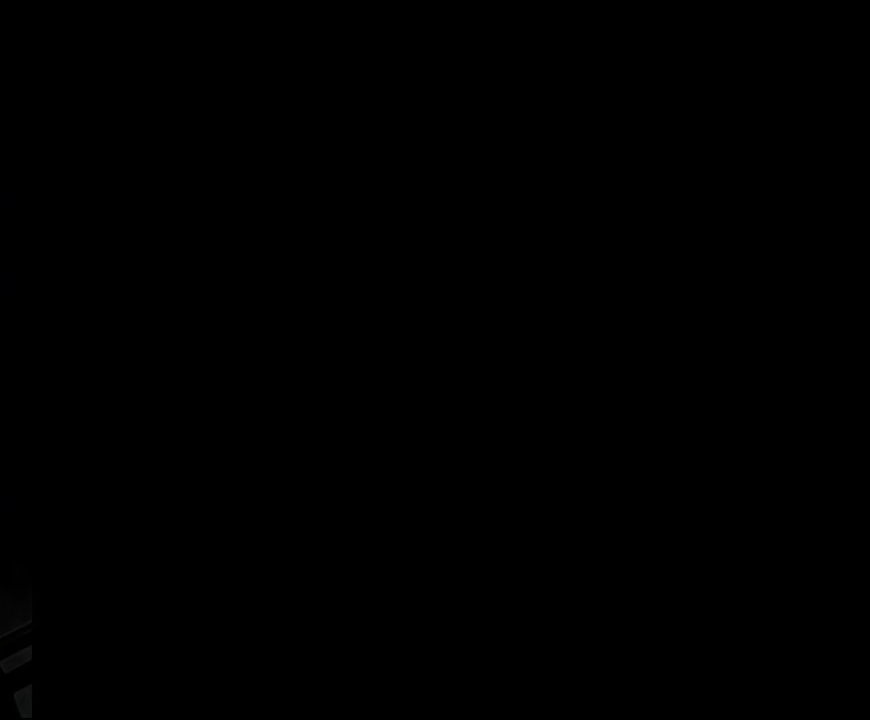
{"buttons": ["B", "Y"], "events": []}
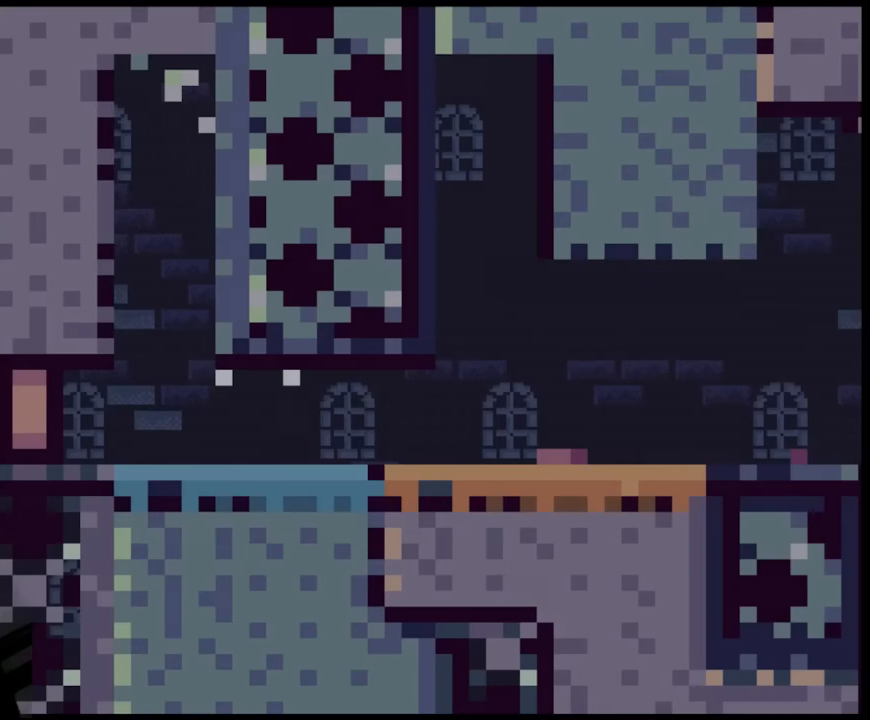
{"buttons": ["B", "Y", "DPAD_RIGHT"], "events": [[500, "DPAD_RIGHT", "down"]]}
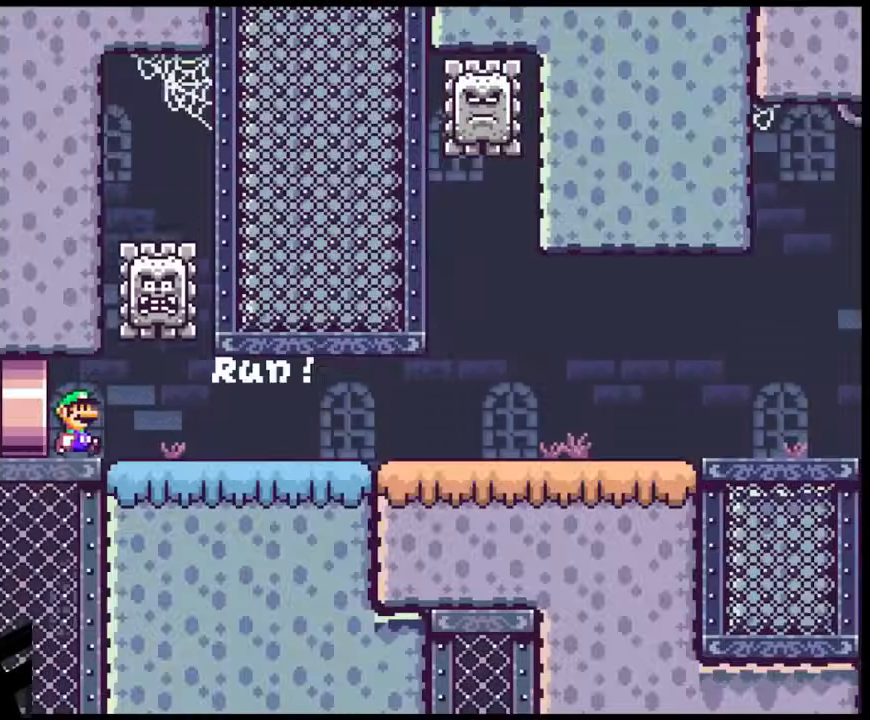
{"buttons": [], "events": [[217, "B", "up"], [283, "DPAD_RIGHT", "up"], [350, "Y", "up"]]}
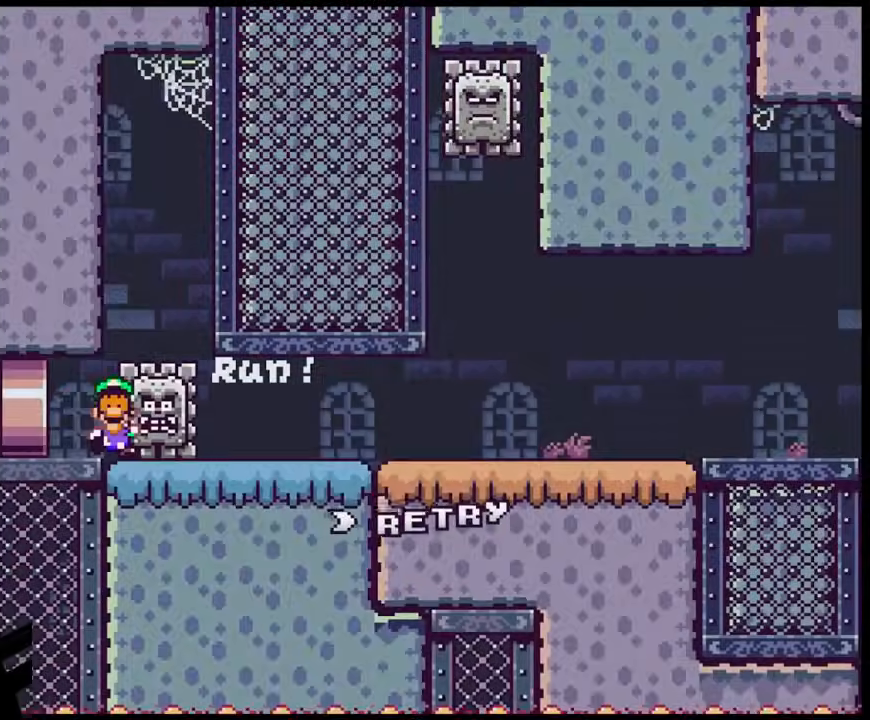
{"buttons": [], "events": [[350, "B", "down"], [483, "B", "up"]]}
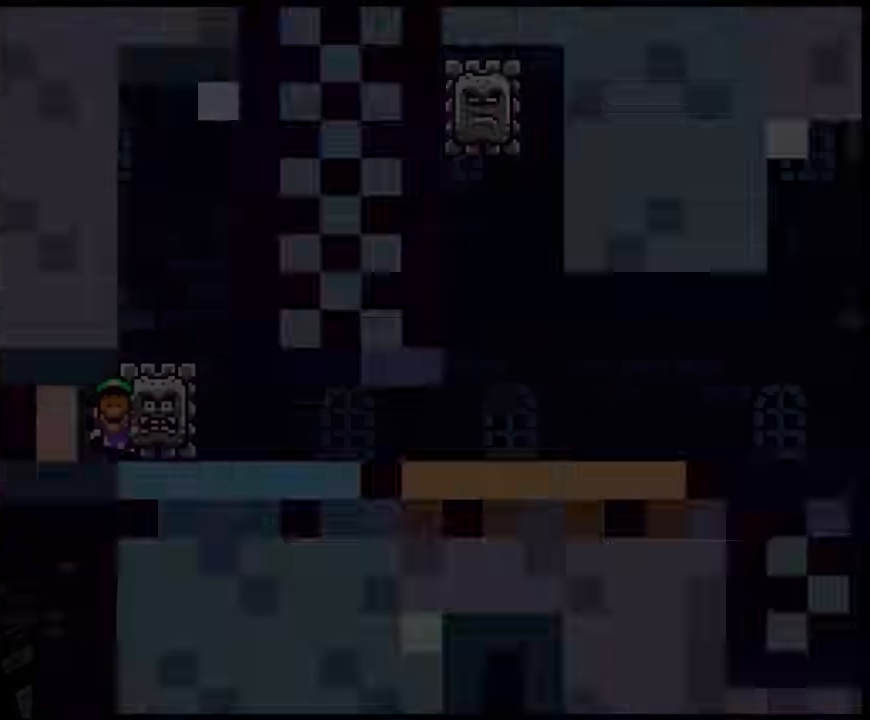
{"buttons": ["Y"], "events": [[383, "Y", "down"]]}
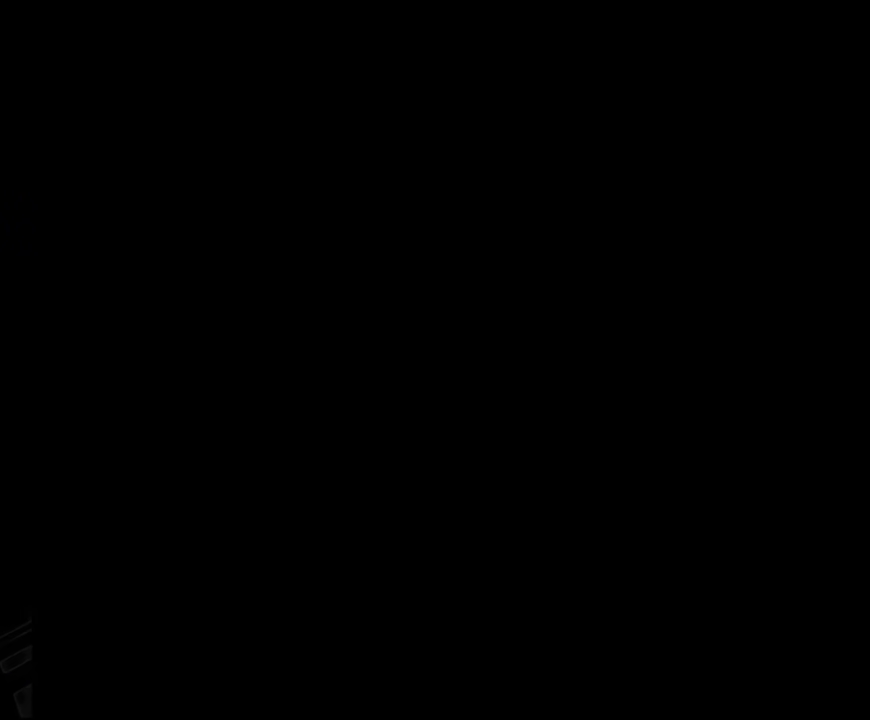
{"buttons": ["Y", "DPAD_RIGHT"], "events": [[67, "DPAD_RIGHT", "down"]]}
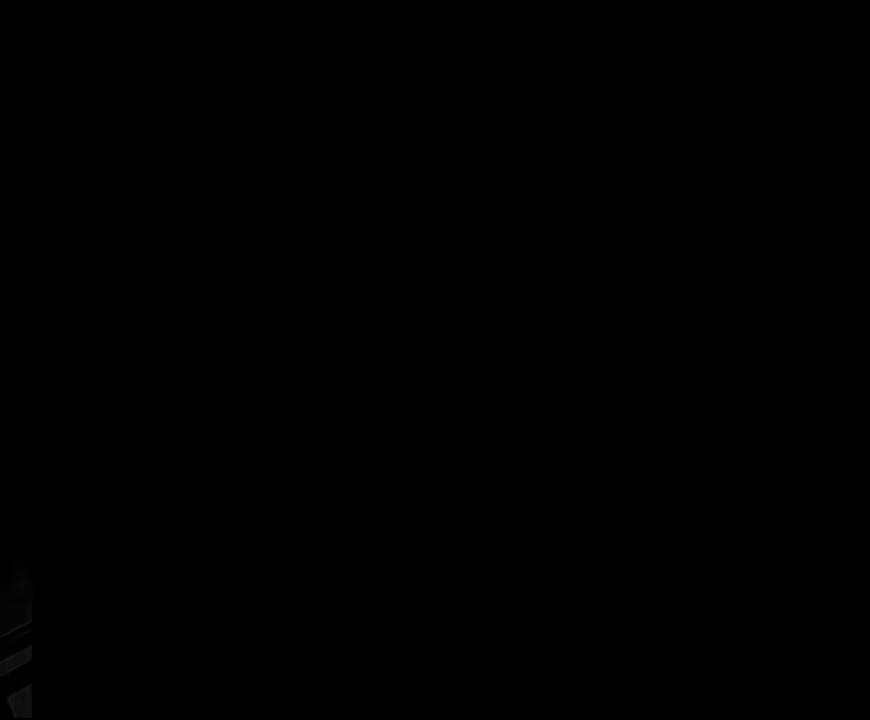
{"buttons": ["Y", "DPAD_RIGHT"], "events": []}
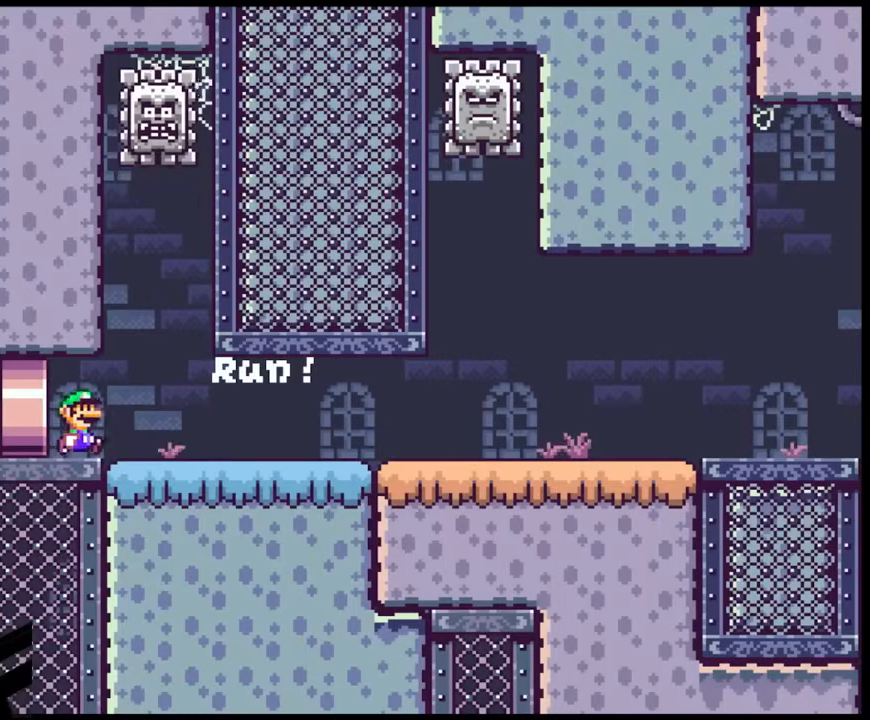
{"buttons": ["Y", "DPAD_RIGHT"], "events": []}
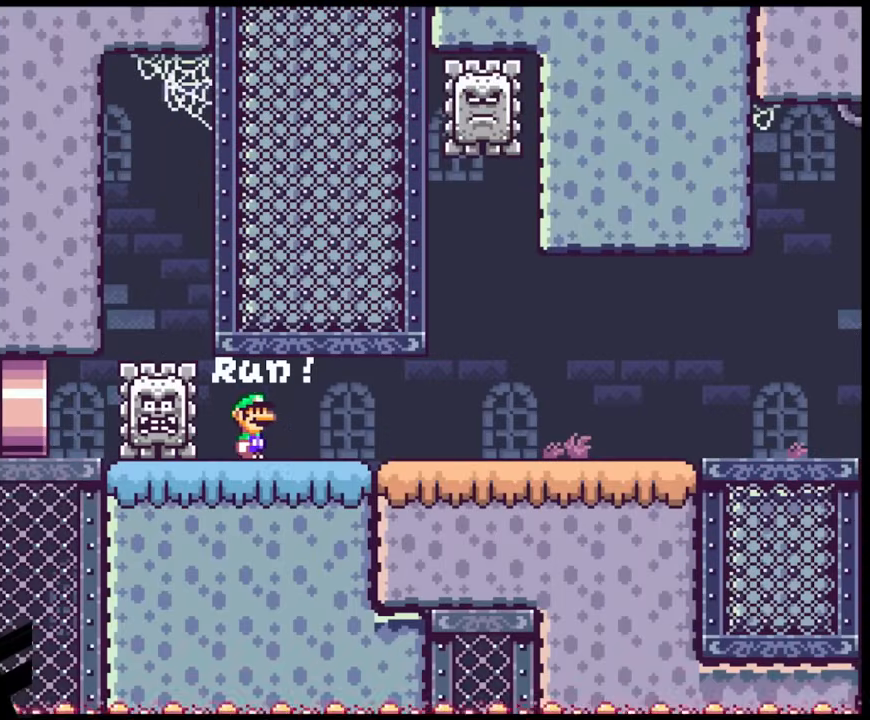
{"buttons": ["Y", "DPAD_RIGHT"], "events": []}
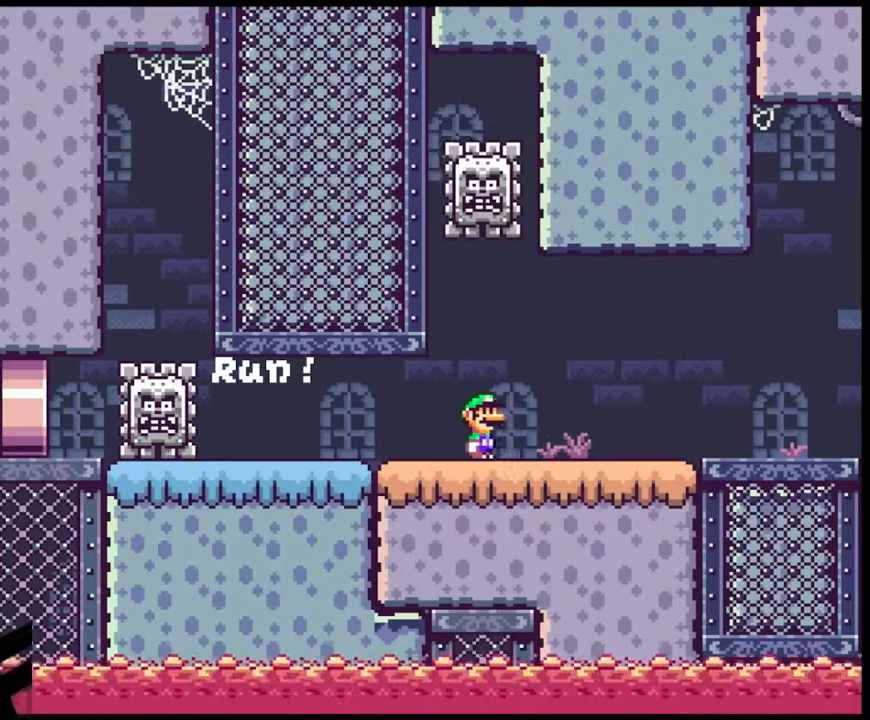
{"buttons": ["Y", "DPAD_RIGHT"], "events": []}
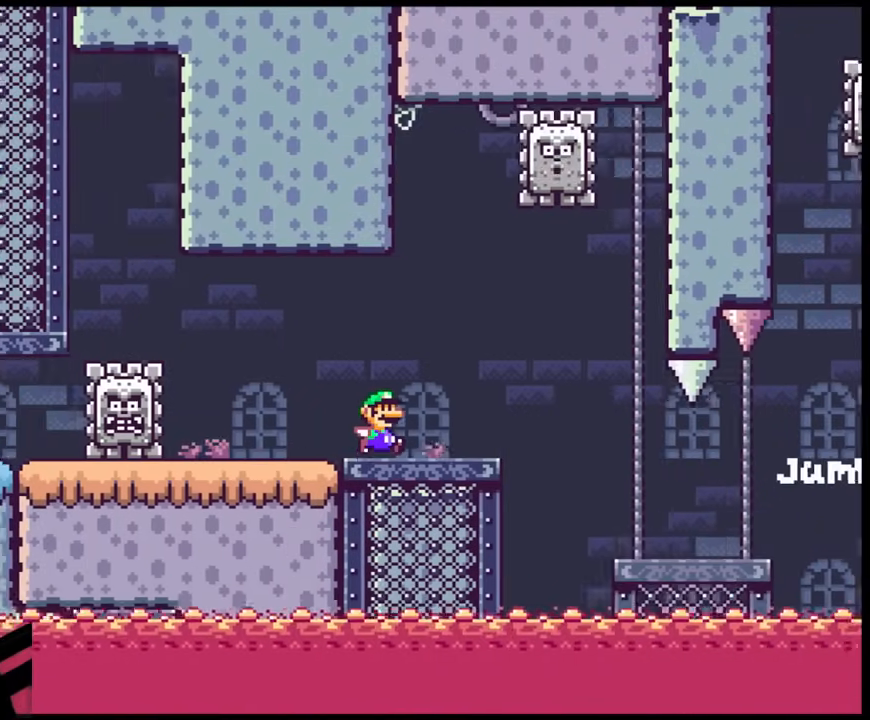
{"buttons": ["Y", "DPAD_RIGHT"], "events": []}
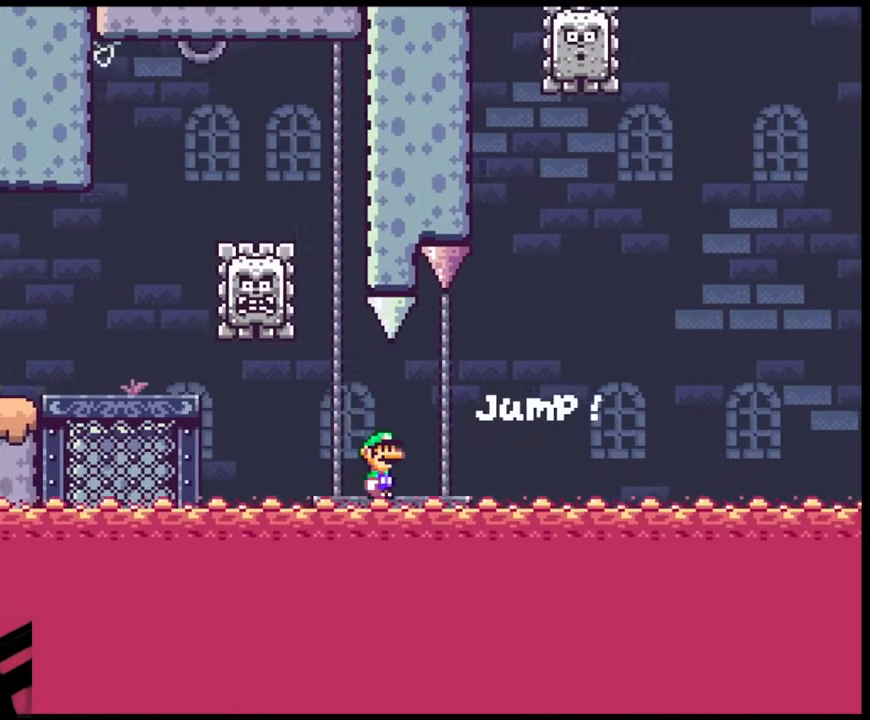
{"buttons": ["B", "Y", "DPAD_RIGHT"], "events": [[117, "B", "down"]]}
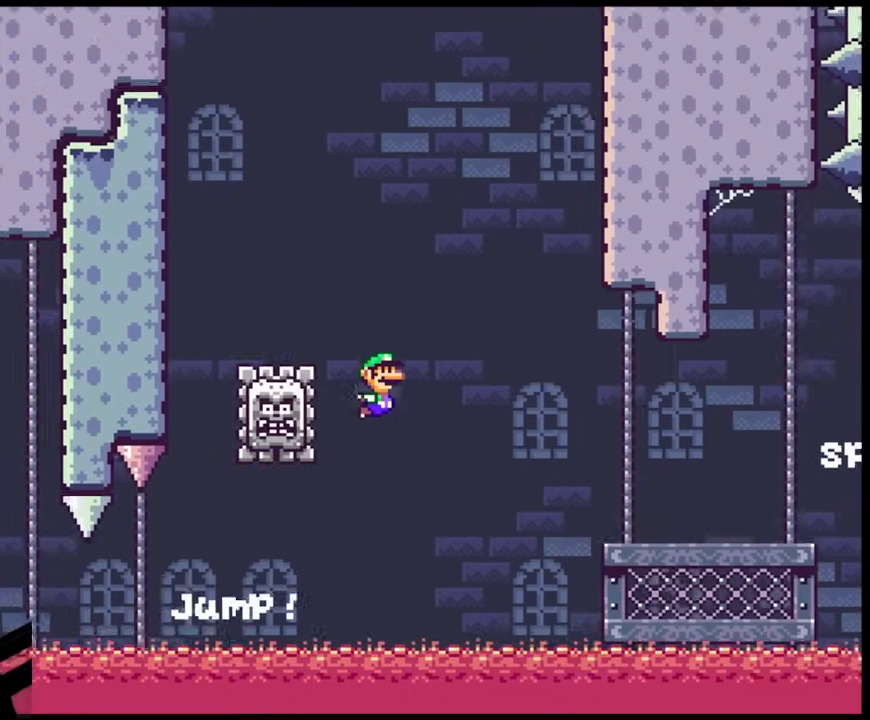
{"buttons": ["Y", "DPAD_RIGHT"], "events": [[450, "B", "up"]]}
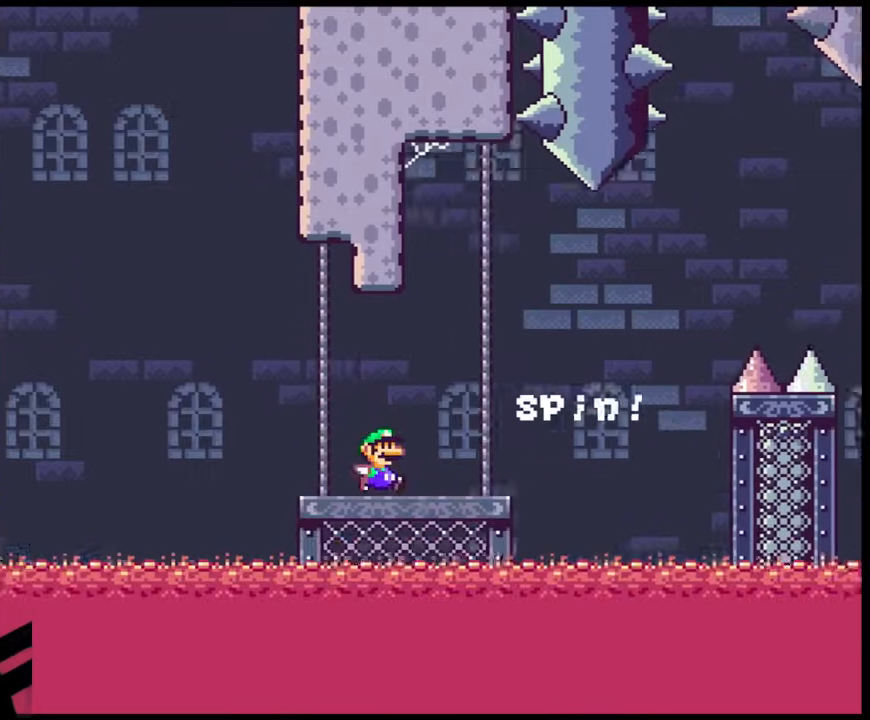
{"buttons": ["A", "X", "DPAD_RIGHT"], "events": [[150, "X", "down"], [150, "Y", "up"], [200, "A", "down"]]}
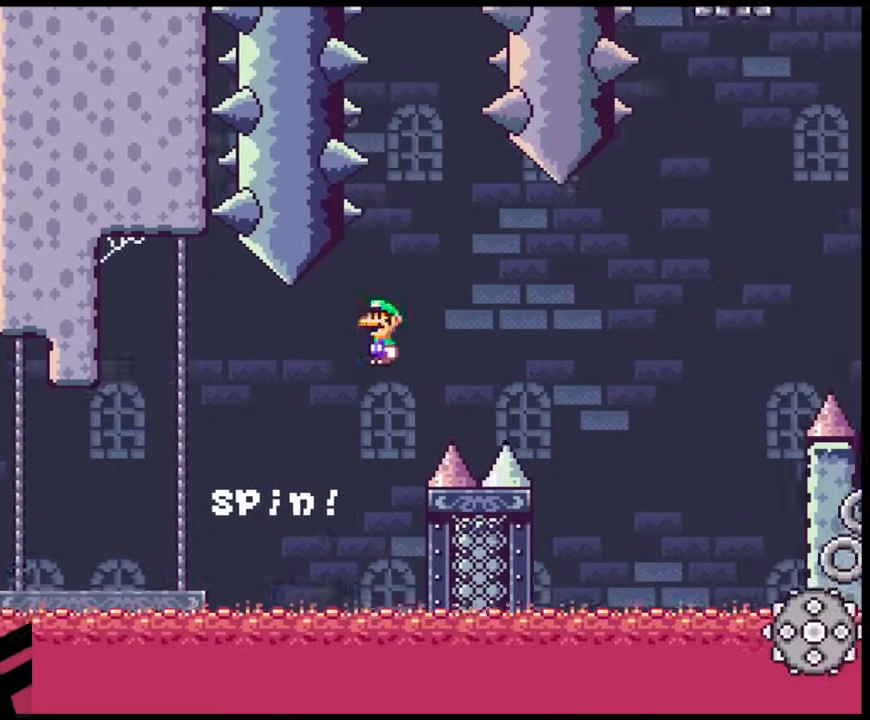
{"buttons": ["A", "X", "DPAD_RIGHT"], "events": []}
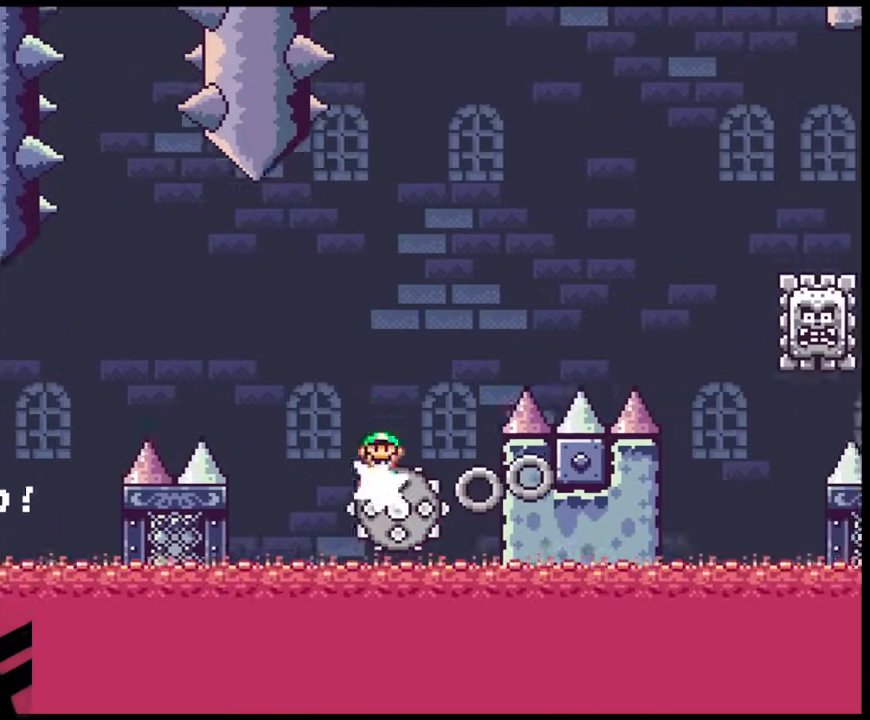
{"buttons": ["A", "X", "DPAD_RIGHT"], "events": []}
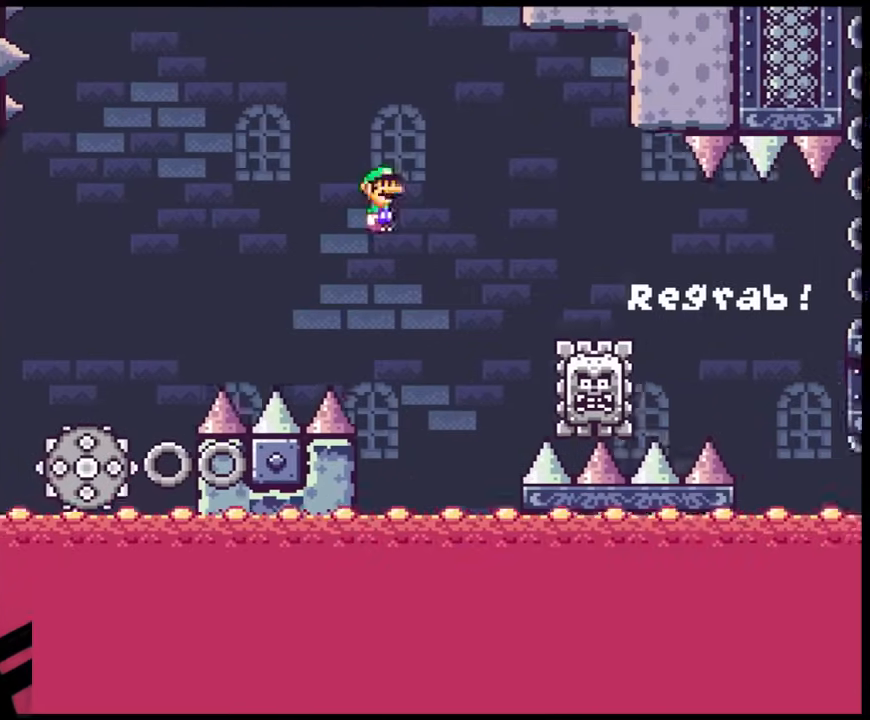
{"buttons": ["A", "X", "DPAD_RIGHT"], "events": [[117, "A", "up"], [383, "A", "down"]]}
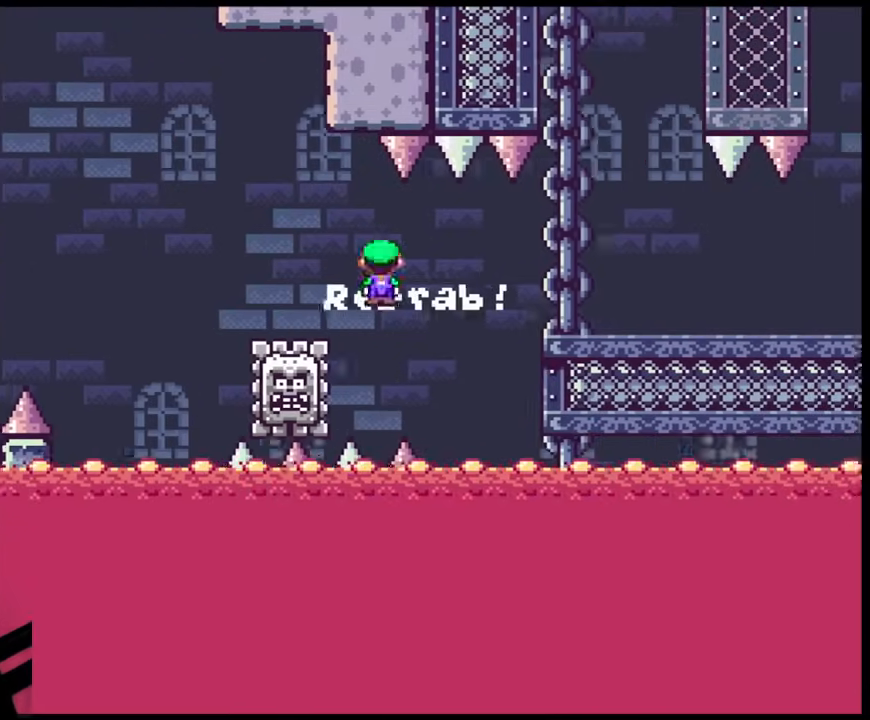
{"buttons": ["A", "X", "DPAD_RIGHT"], "events": []}
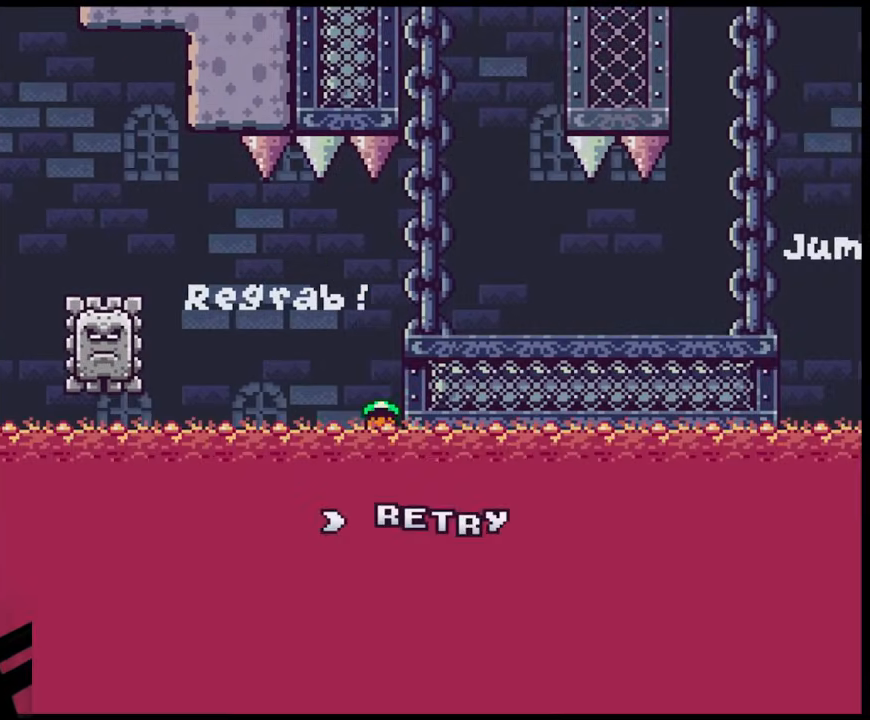
{"buttons": [], "events": [[100, "A", "up"], [217, "X", "up"], [250, "DPAD_RIGHT", "up"]]}
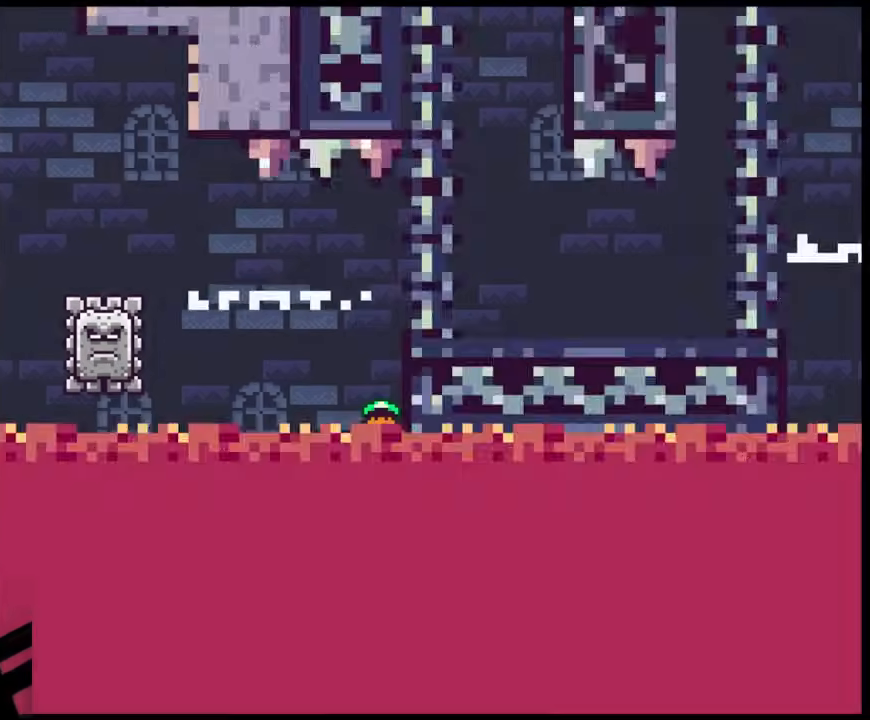
{"buttons": [], "events": [[17, "B", "down"], [117, "B", "up"], [267, "B", "down"], [383, "B", "up"]]}
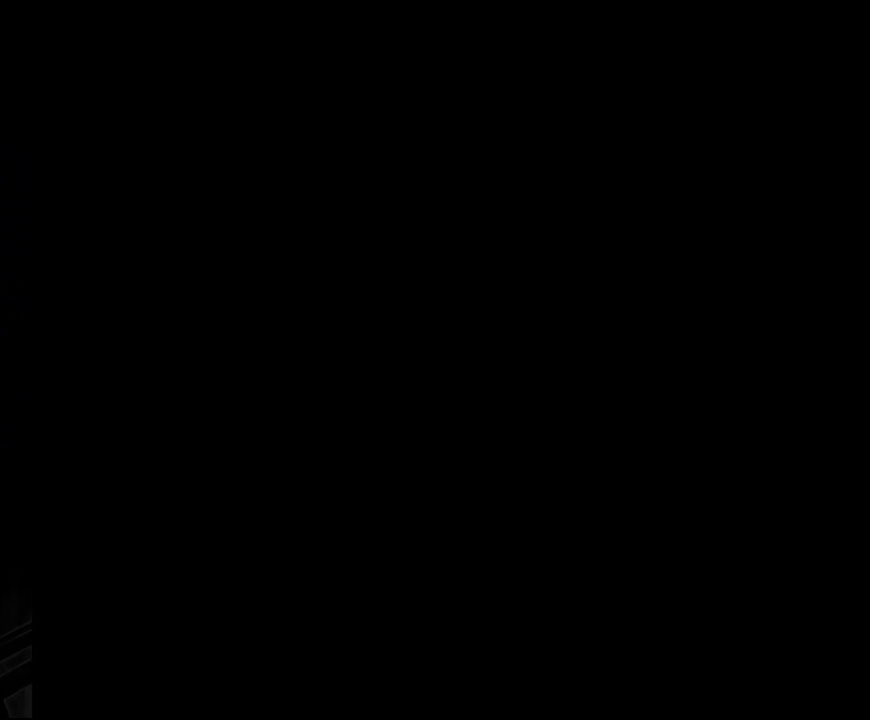
{"buttons": ["Y", "DPAD_RIGHT"], "events": [[17, "DPAD_RIGHT", "down"], [217, "Y", "down"]]}
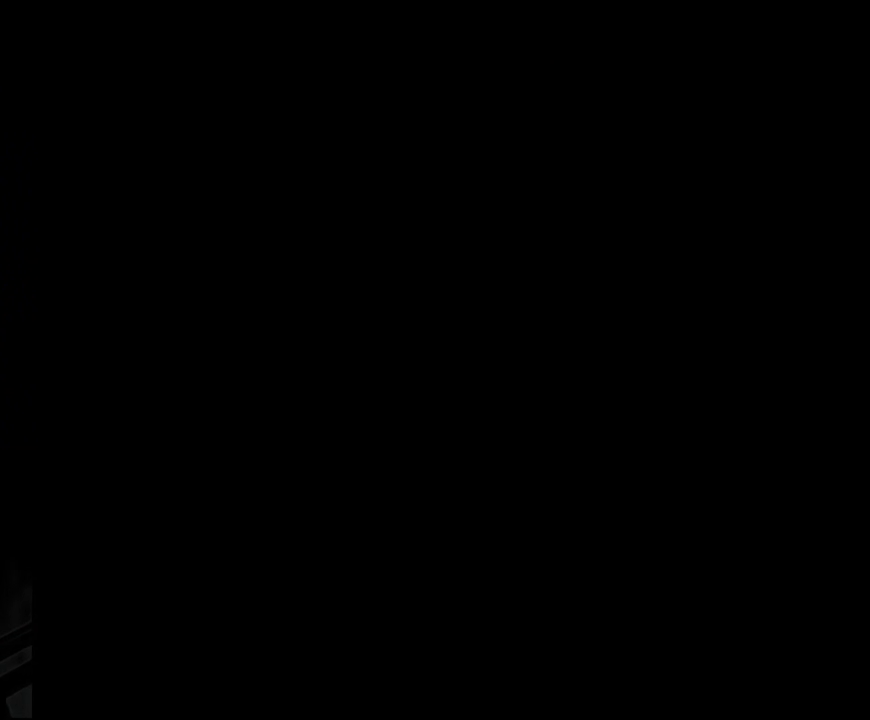
{"buttons": ["Y", "DPAD_RIGHT"], "events": []}
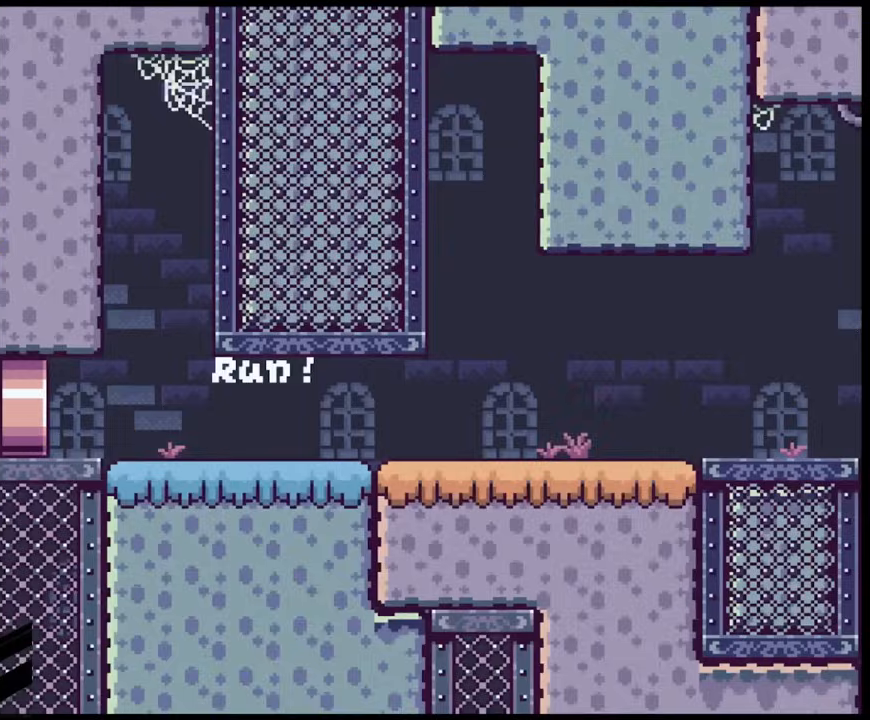
{"buttons": ["Y", "DPAD_RIGHT"], "events": []}
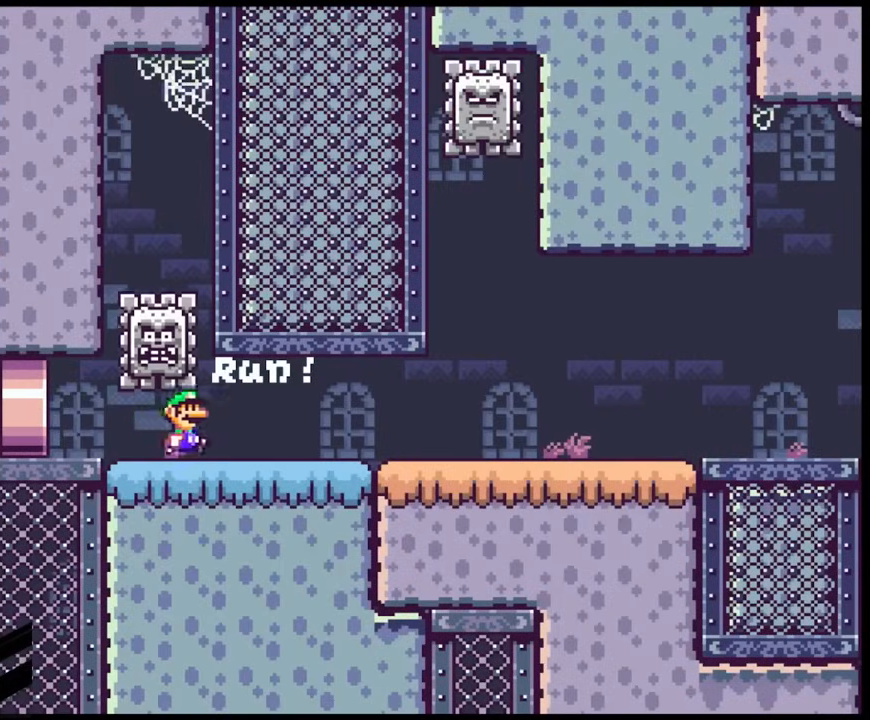
{"buttons": ["Y", "DPAD_RIGHT"], "events": []}
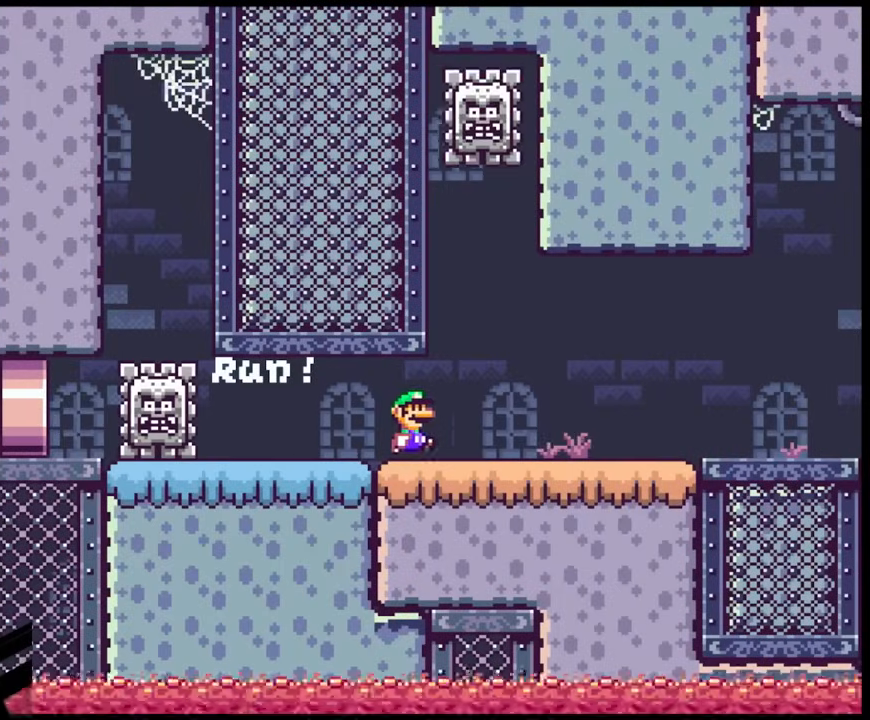
{"buttons": ["Y", "DPAD_RIGHT"], "events": []}